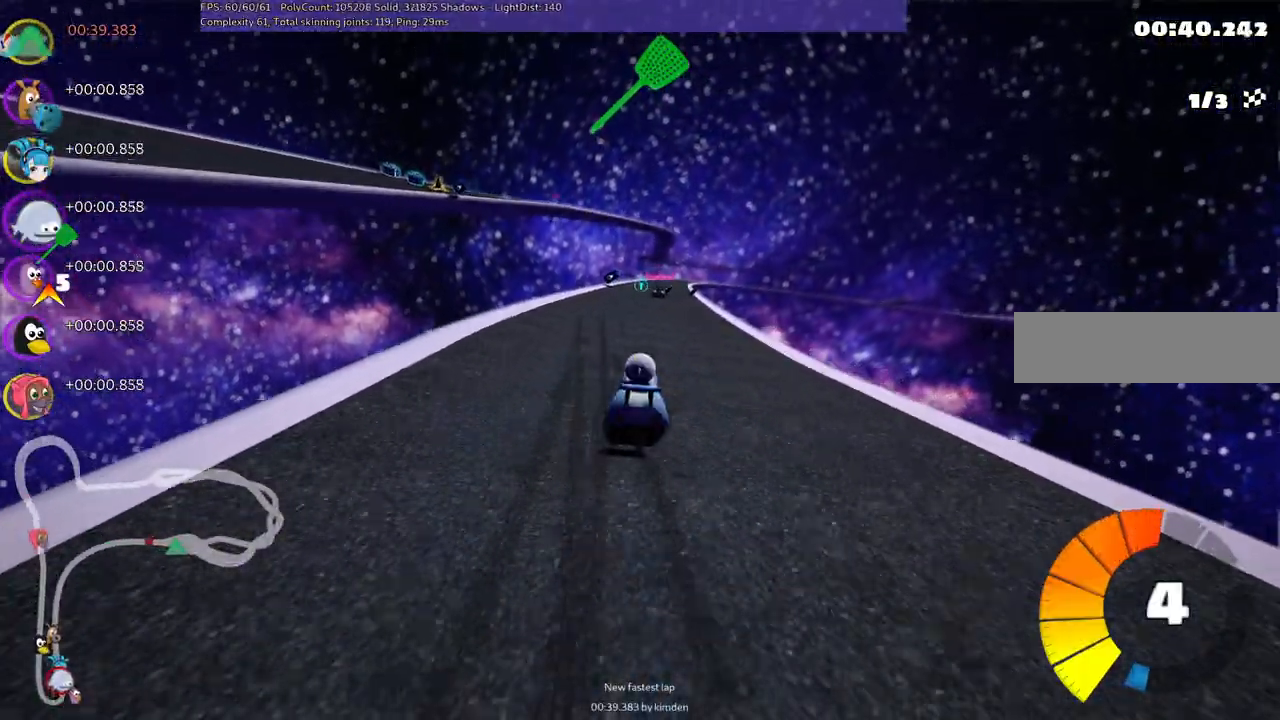
Gameplay with keyboard; each line is a JSON object with the keys held at the frame after it. "events" lists presses ("down") and releases ("up") of ".", "/", "alt_r", "b", "c", "comma", "ctrl_r", "d", "down", "f", "g", "h", "j", "k", "l", "left", "m", "n", "quote", "return", "right", "semicolon", "shift_r", "space", "super", "up" and "v" between this image and that frame as [ms after this image, input, new state], when the widget could be followed in between. No other keys are recorded. Mouse input is not recorded.
{"keys": ["m", "right", "space", "up"], "events": [[50, "left", "down"], [283, "left", "up"], [383, "m", "down"], [383, "right", "down"], [383, "space", "down"]]}
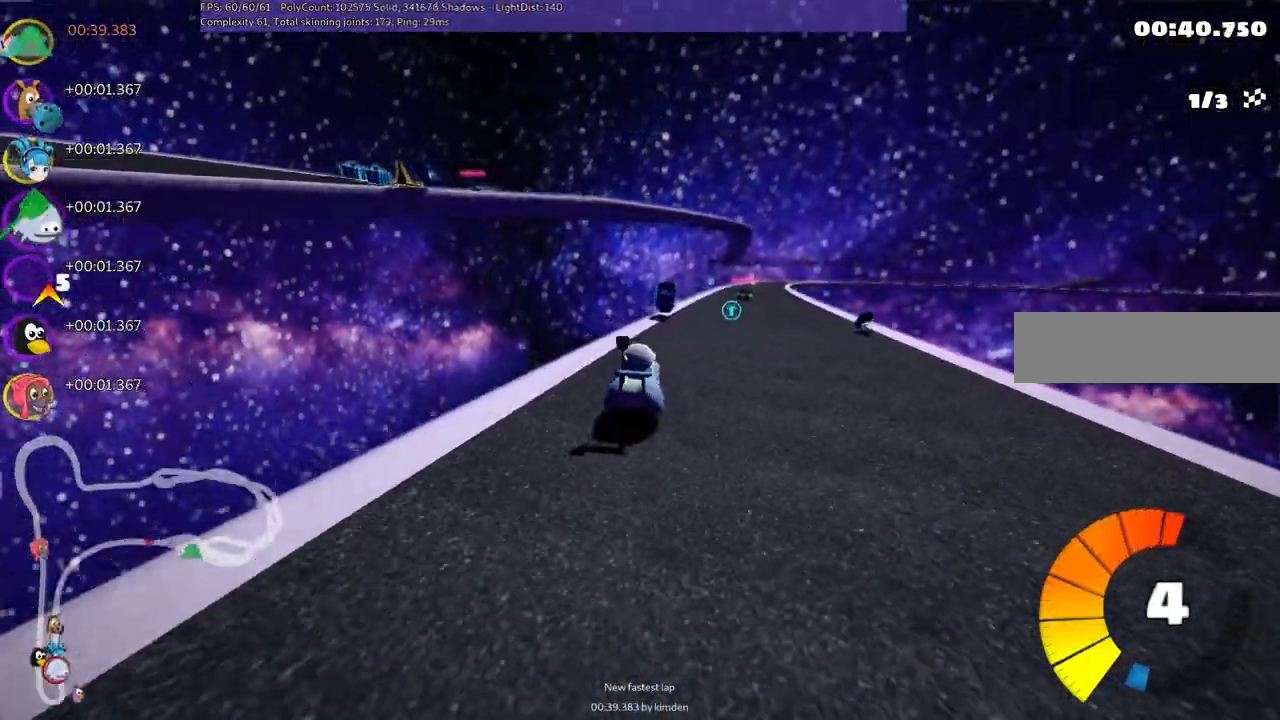
{"keys": ["left", "m", "up"], "events": [[67, "left", "down"], [67, "space", "up"], [117, "right", "up"], [250, "right", "down"], [400, "right", "up"]]}
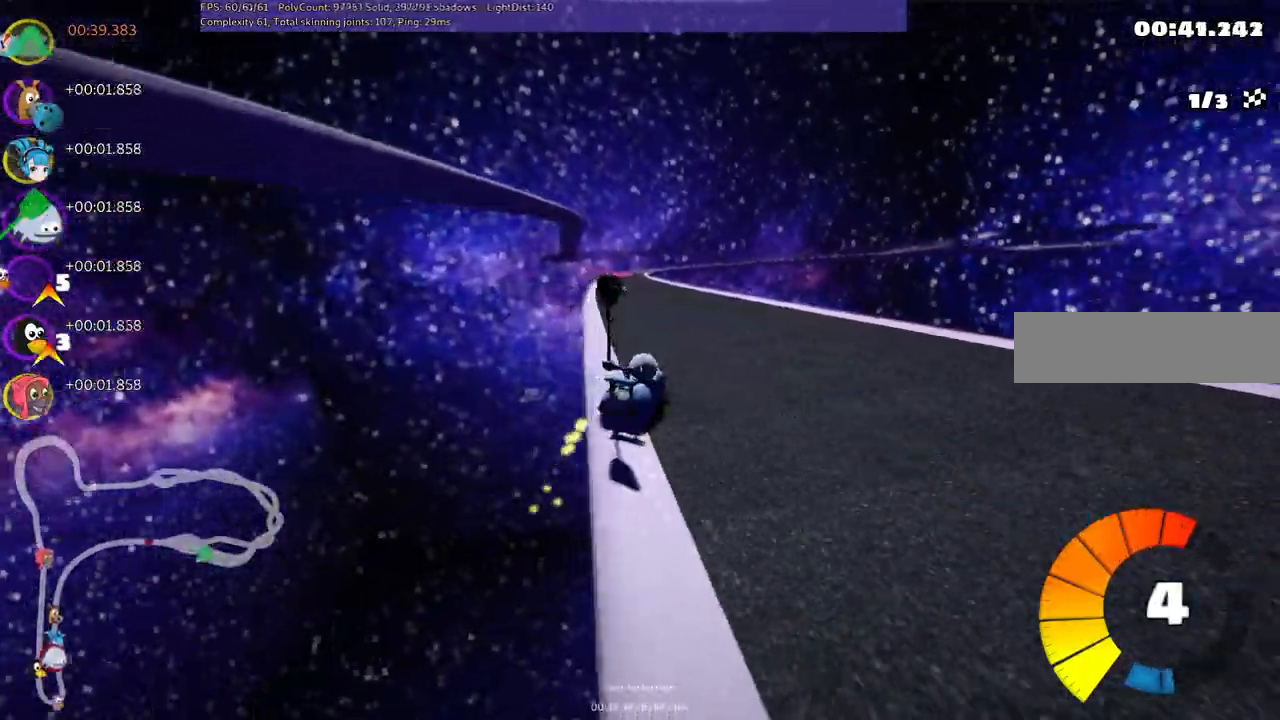
{"keys": ["left", "m", "up"], "events": []}
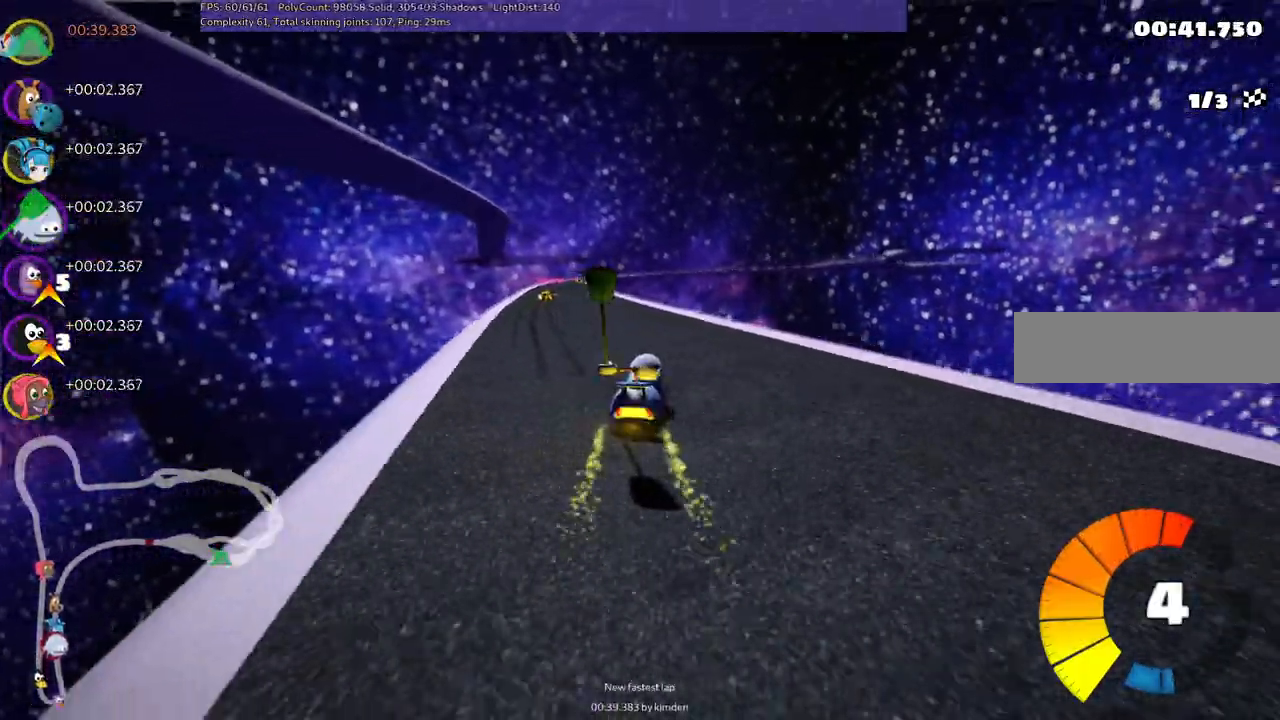
{"keys": ["up"], "events": [[17, "n", "down"], [50, "m", "up"], [200, "left", "up"], [250, "n", "up"]]}
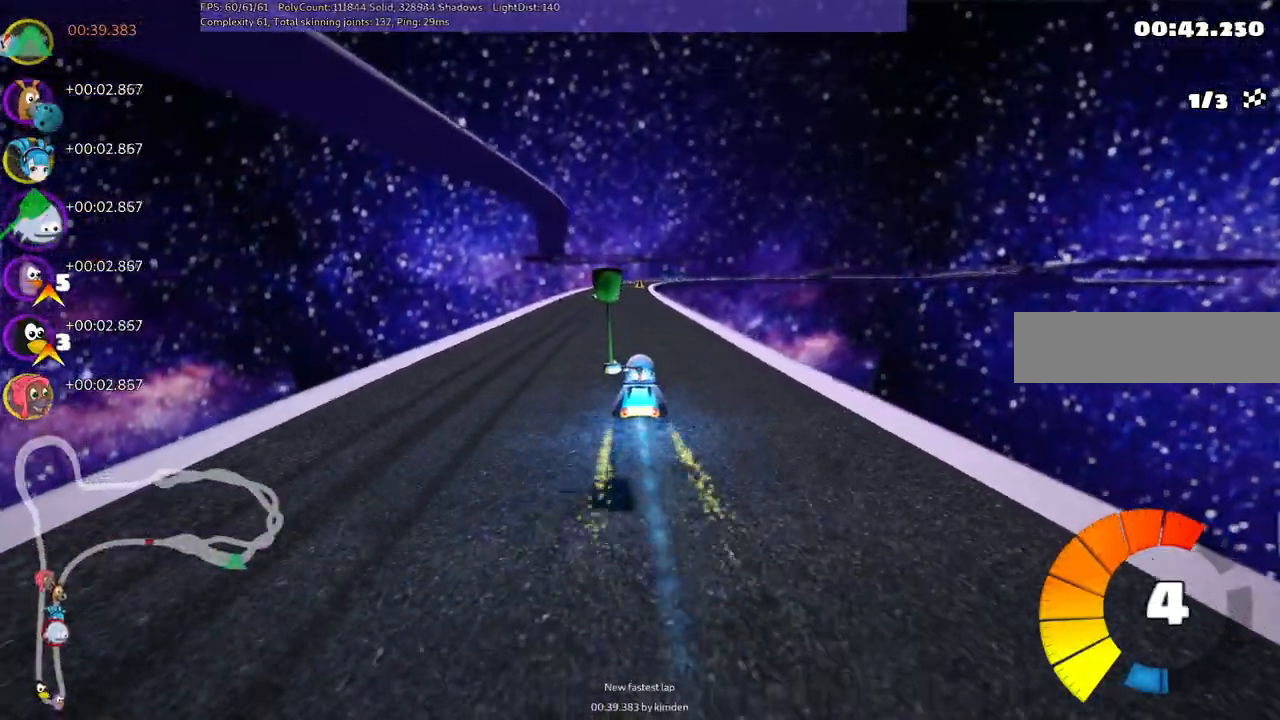
{"keys": ["left", "m", "right", "up"], "events": [[33, "left", "down"], [317, "left", "up"], [333, "right", "down"], [350, "m", "down"], [450, "left", "down"]]}
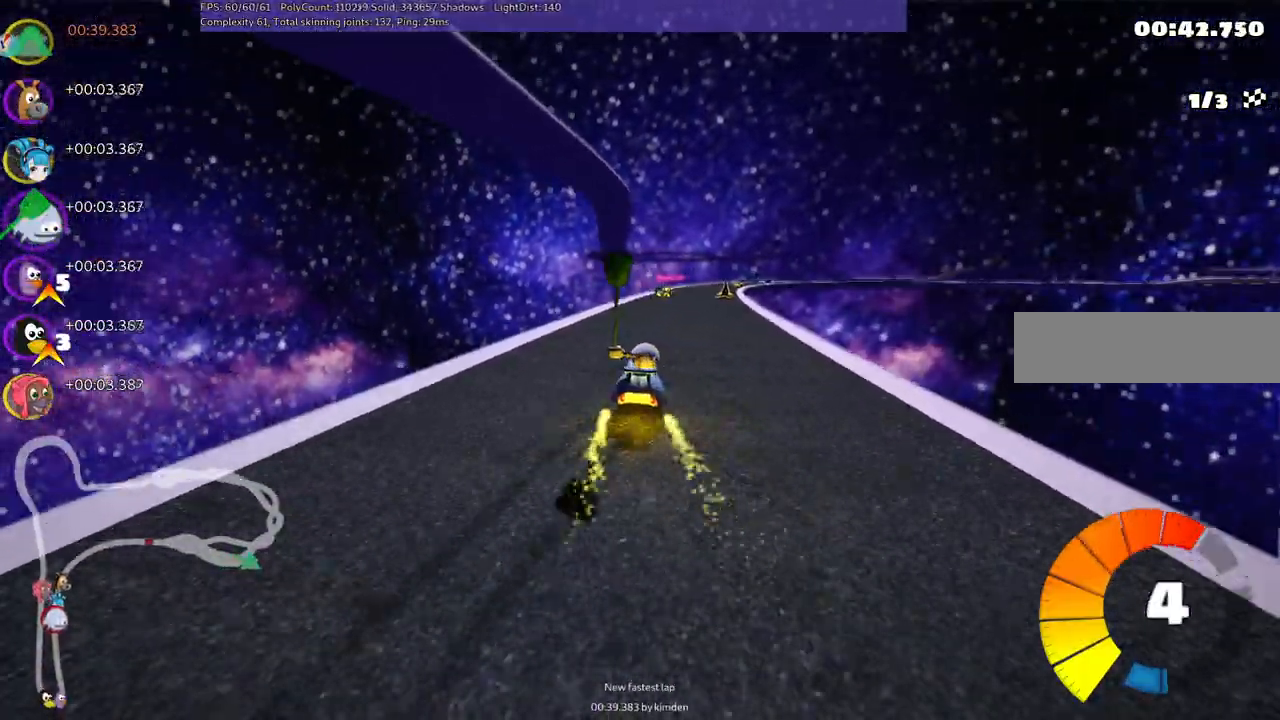
{"keys": ["left", "m", "up"], "events": [[50, "right", "up"], [183, "right", "down"], [317, "right", "up"]]}
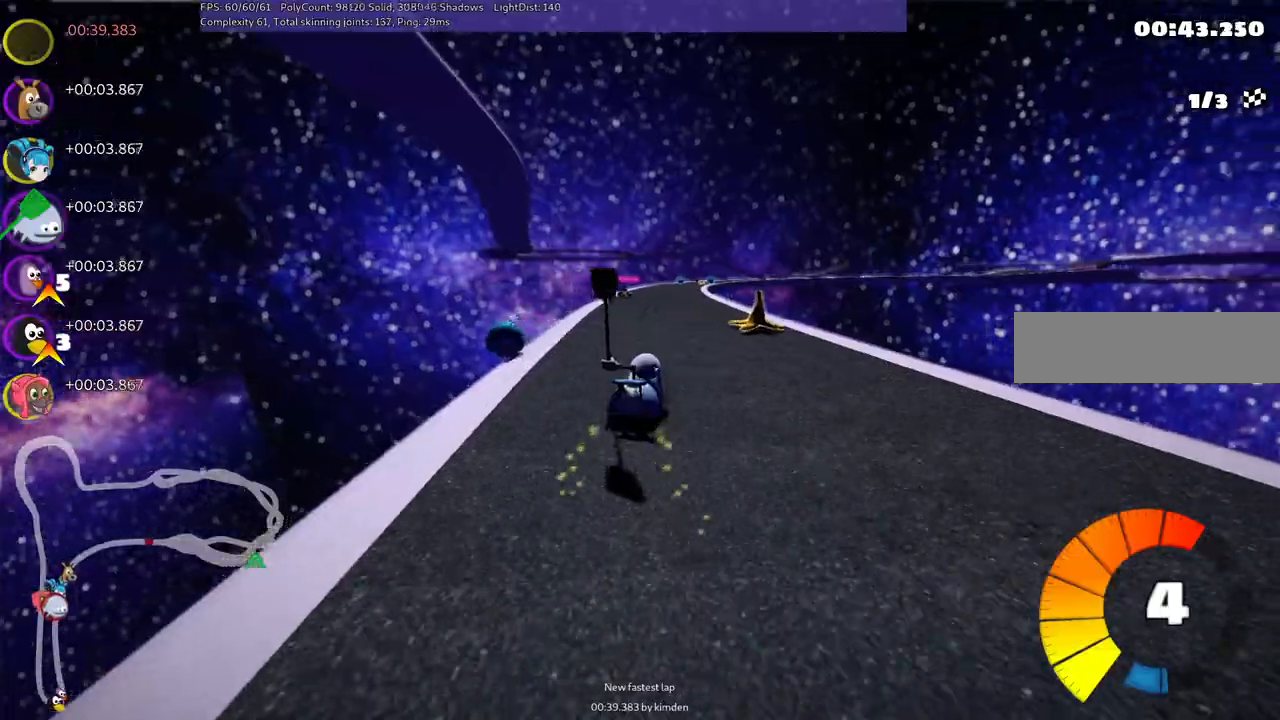
{"keys": ["left", "m", "up"], "events": [[17, "right", "down"], [100, "right", "up"]]}
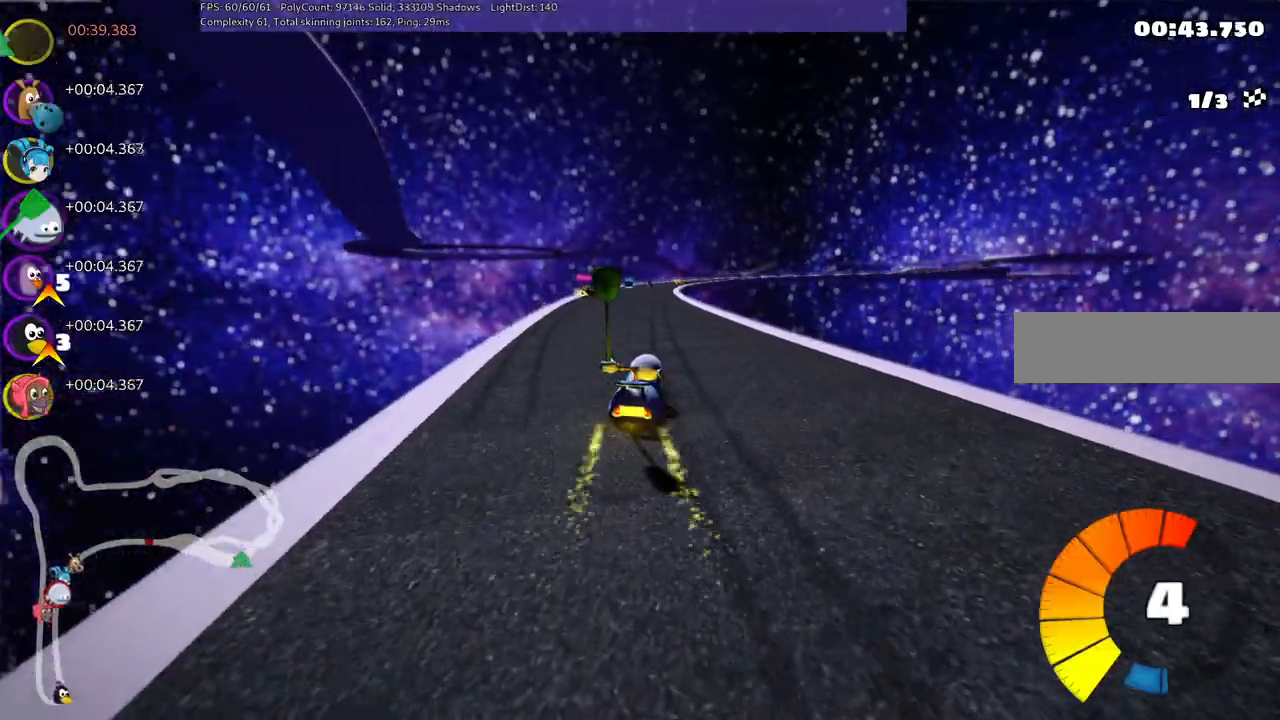
{"keys": ["left", "m", "up"], "events": []}
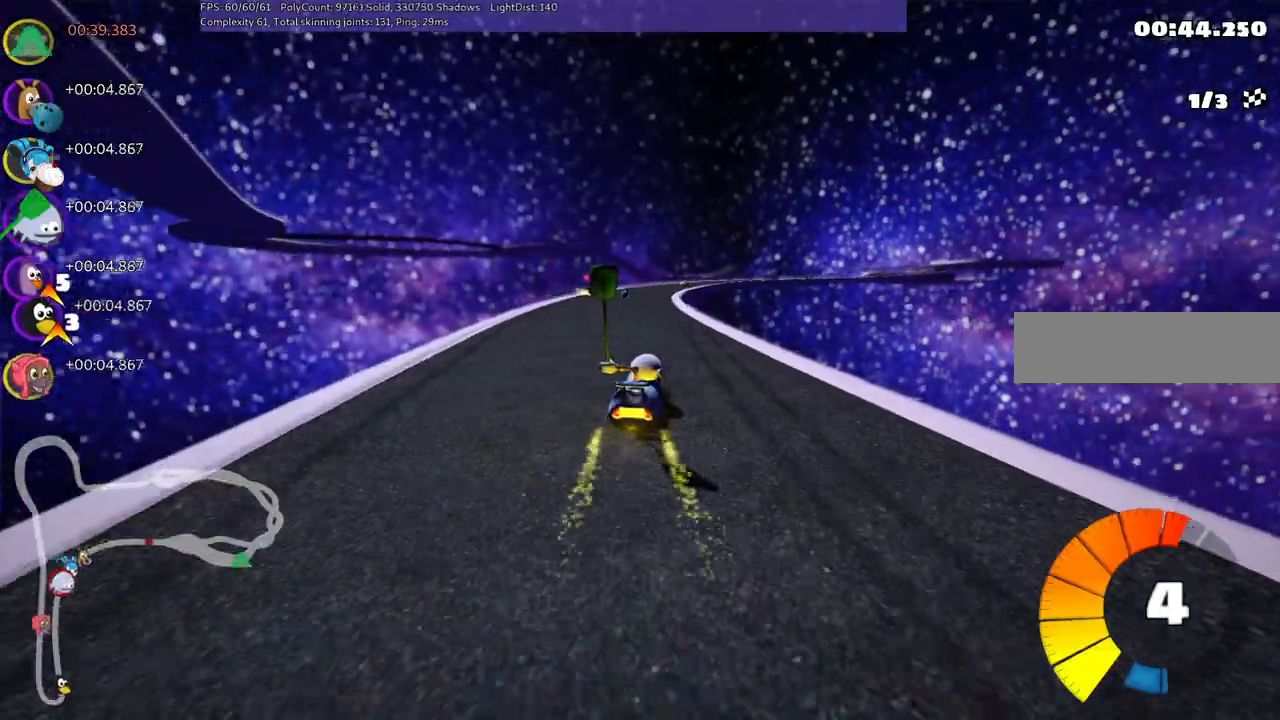
{"keys": ["up"], "events": [[83, "n", "down"], [133, "m", "up"], [183, "left", "up"], [233, "n", "up"]]}
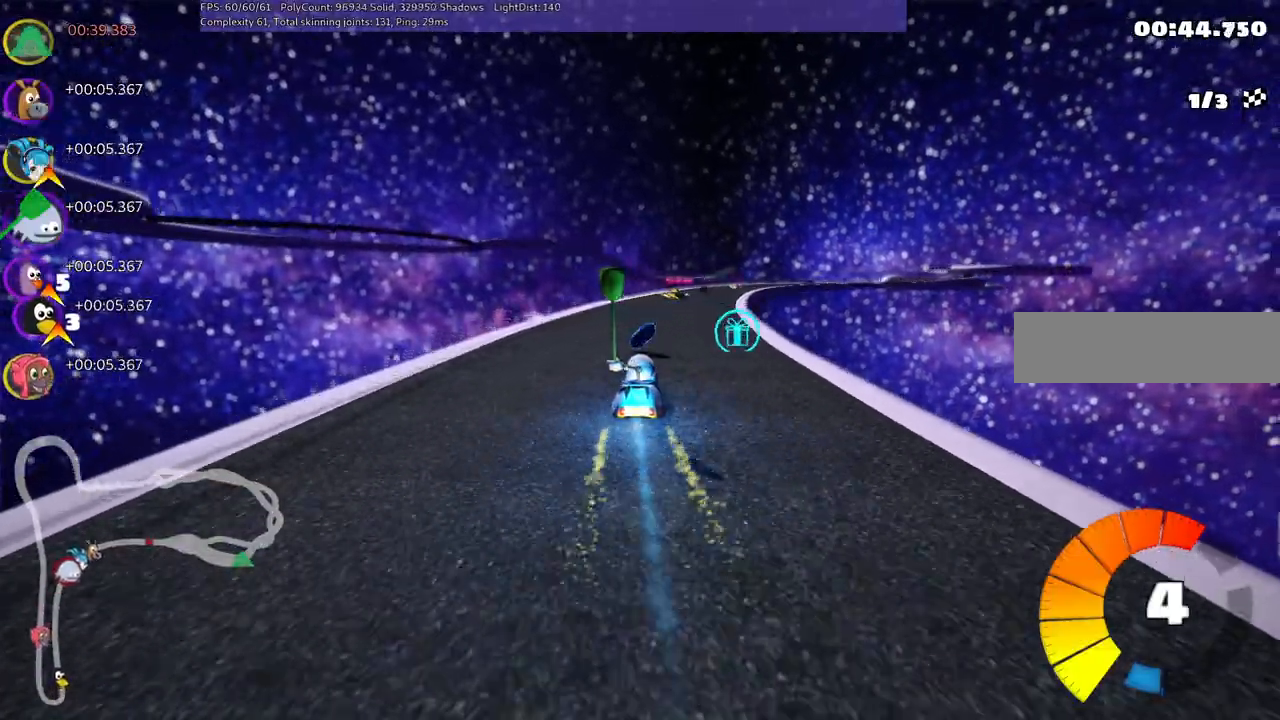
{"keys": ["left", "m", "right", "up"], "events": [[50, "m", "down"], [50, "right", "down"], [250, "left", "down"], [283, "right", "up"], [433, "right", "down"]]}
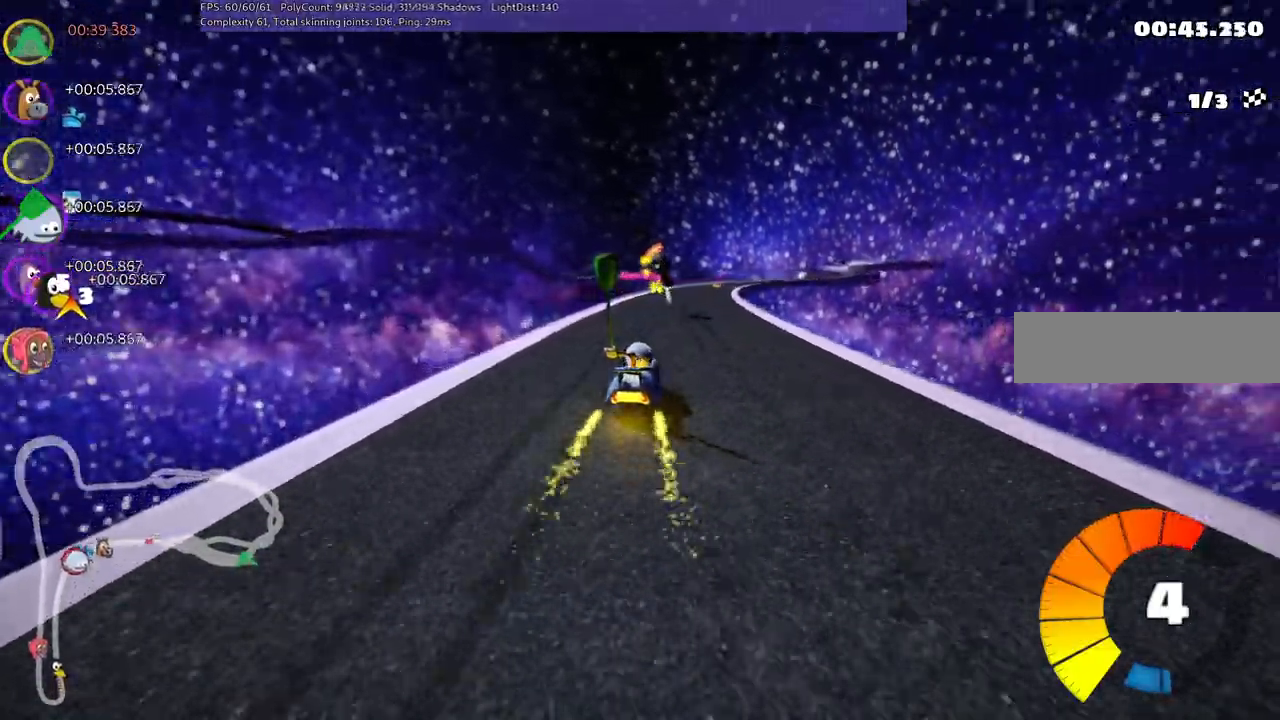
{"keys": ["left", "m", "up"], "events": [[67, "right", "up"]]}
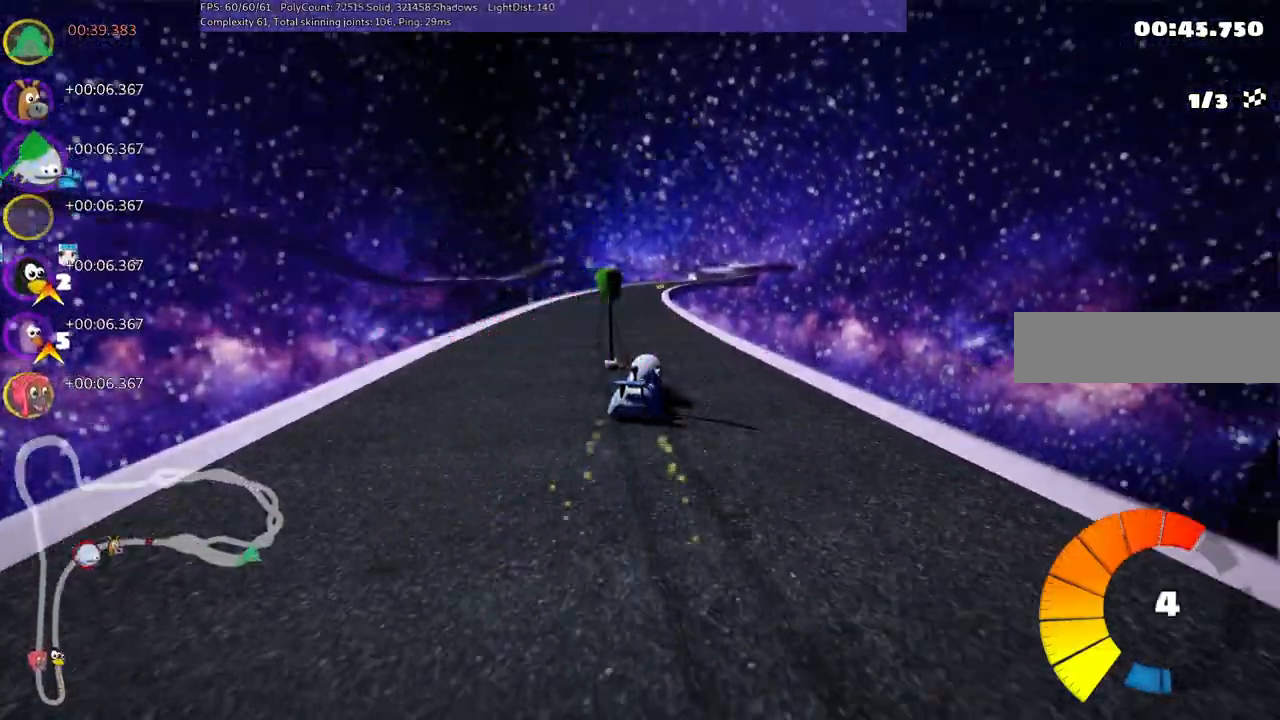
{"keys": ["left", "m", "n", "up"], "events": [[417, "n", "down"]]}
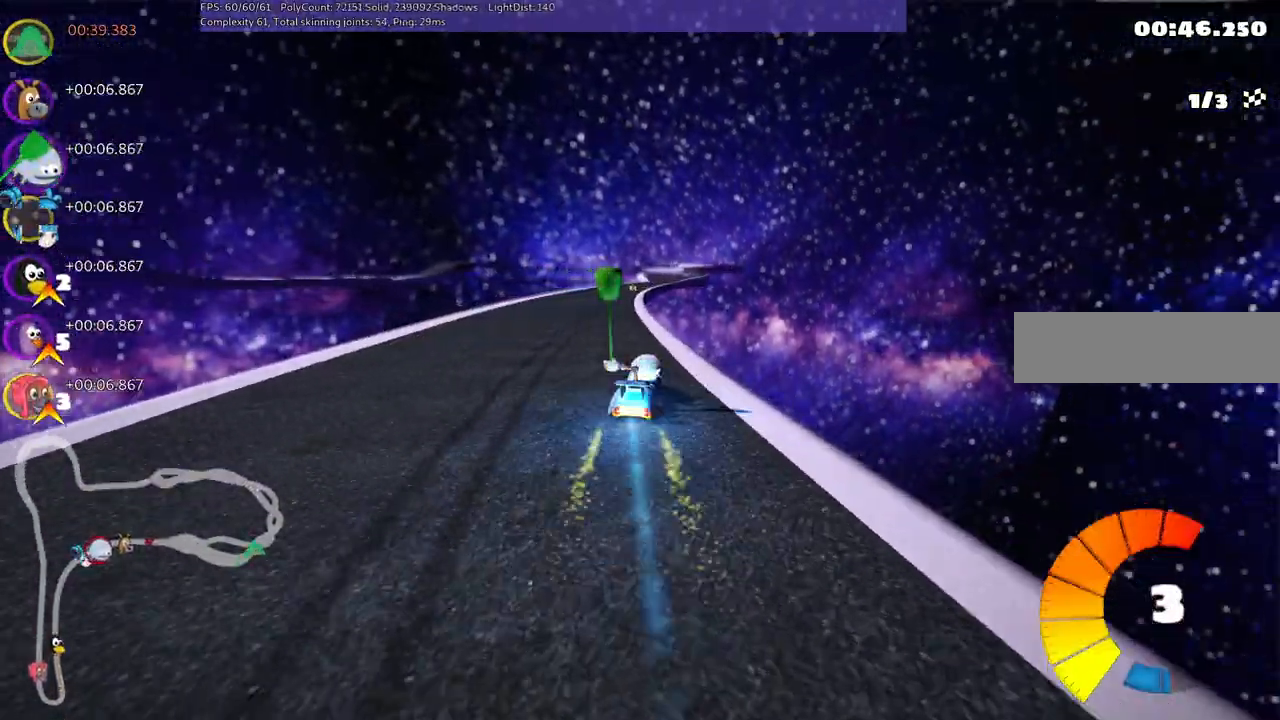
{"keys": ["left", "up"], "events": [[17, "m", "up"], [50, "left", "up"], [100, "n", "up"], [433, "left", "down"]]}
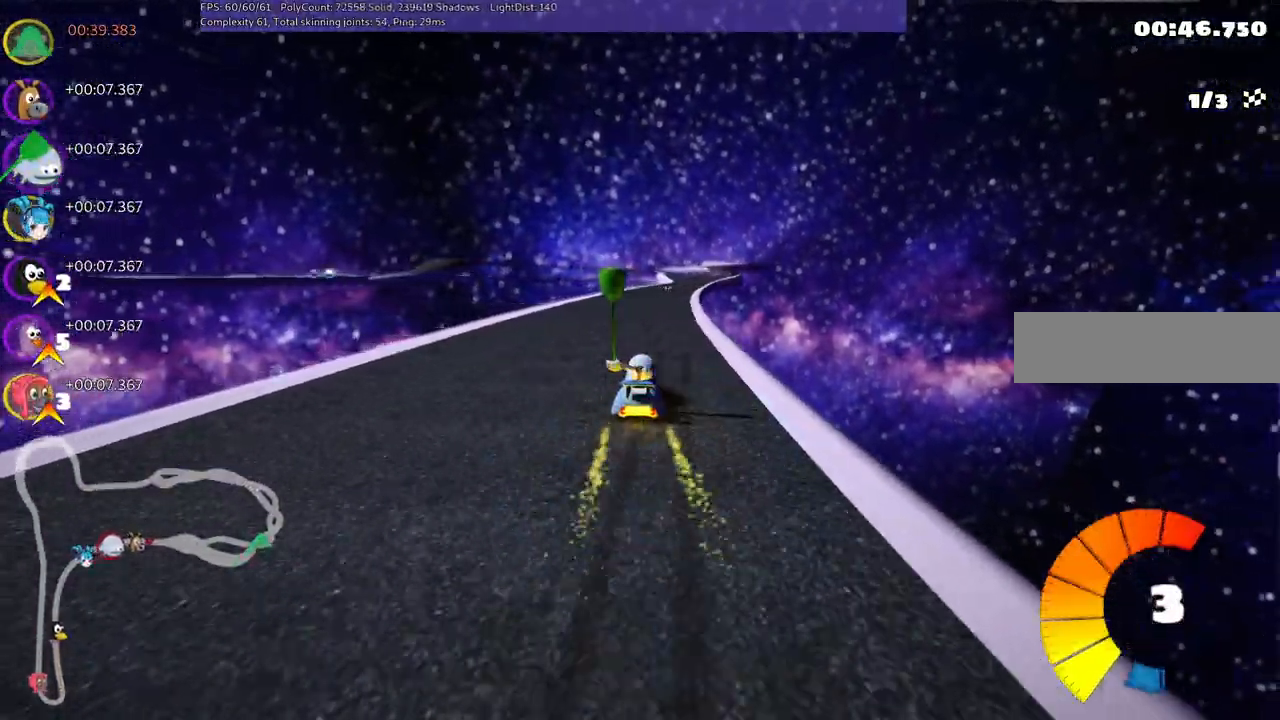
{"keys": ["left", "m", "up"], "events": [[67, "left", "up"], [117, "m", "down"], [117, "right", "down"], [217, "left", "down"], [317, "right", "up"]]}
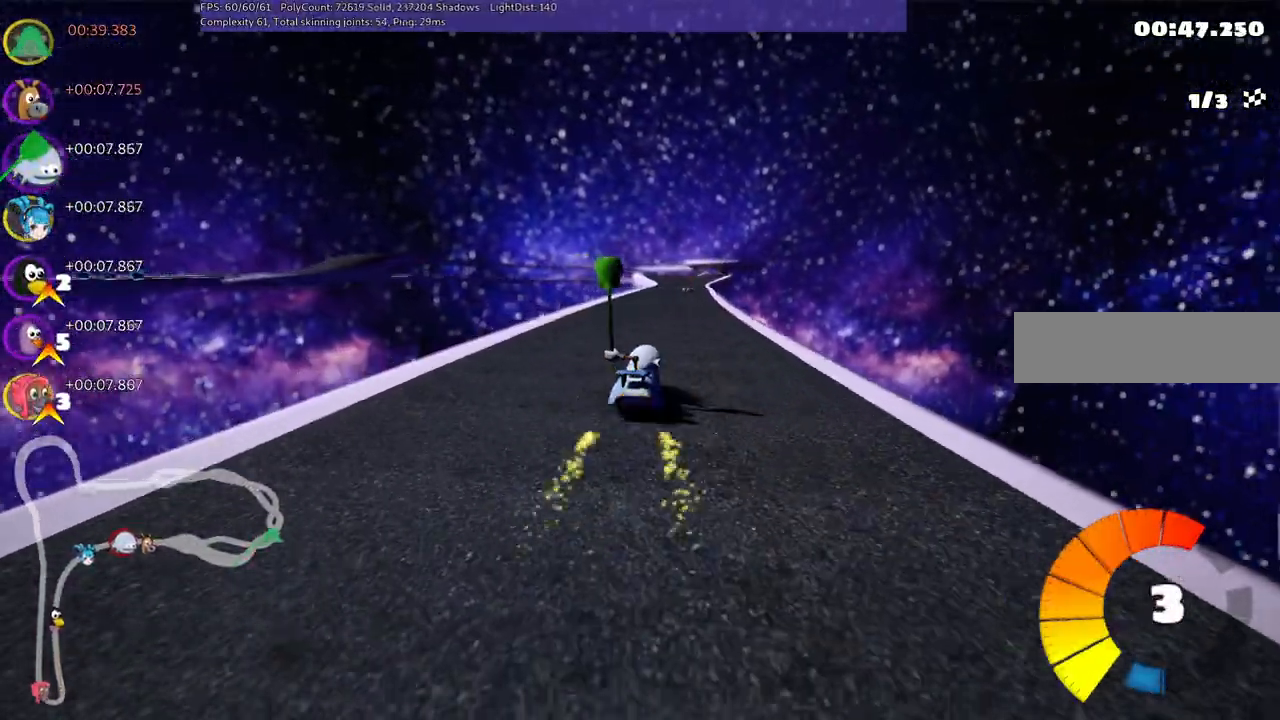
{"keys": ["left", "m", "up"], "events": []}
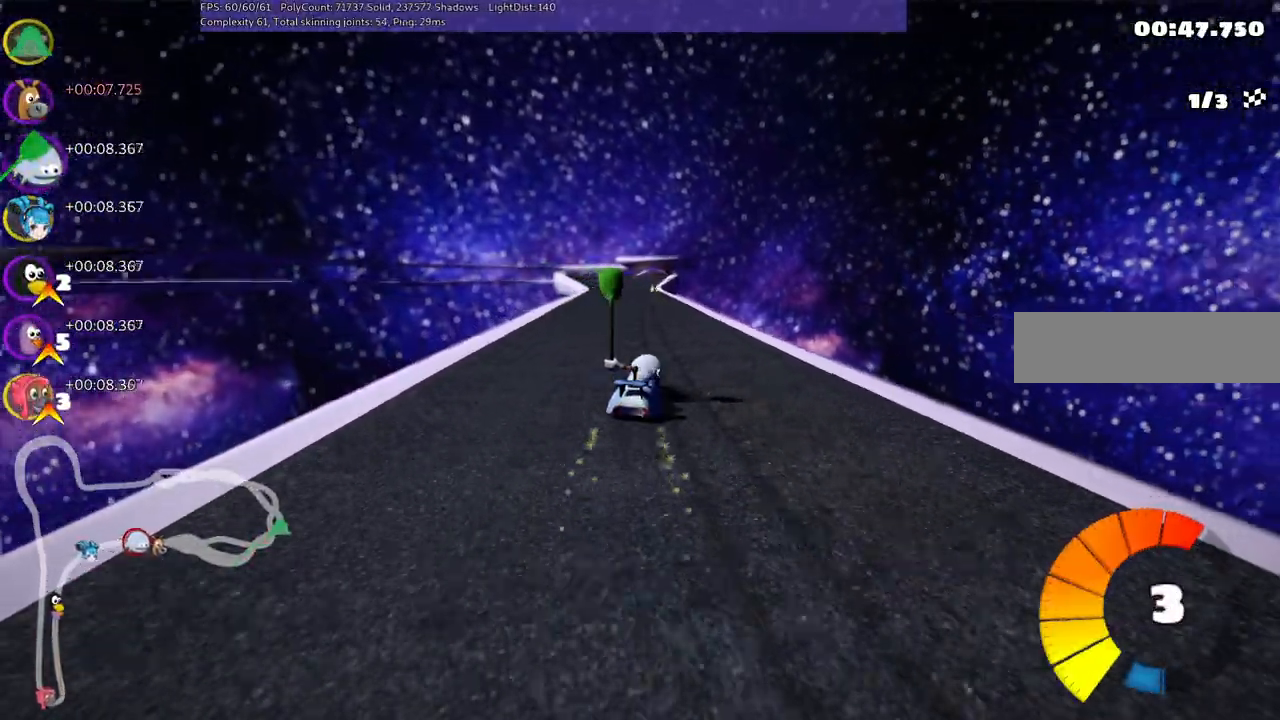
{"keys": ["left", "up"], "events": [[350, "m", "up"]]}
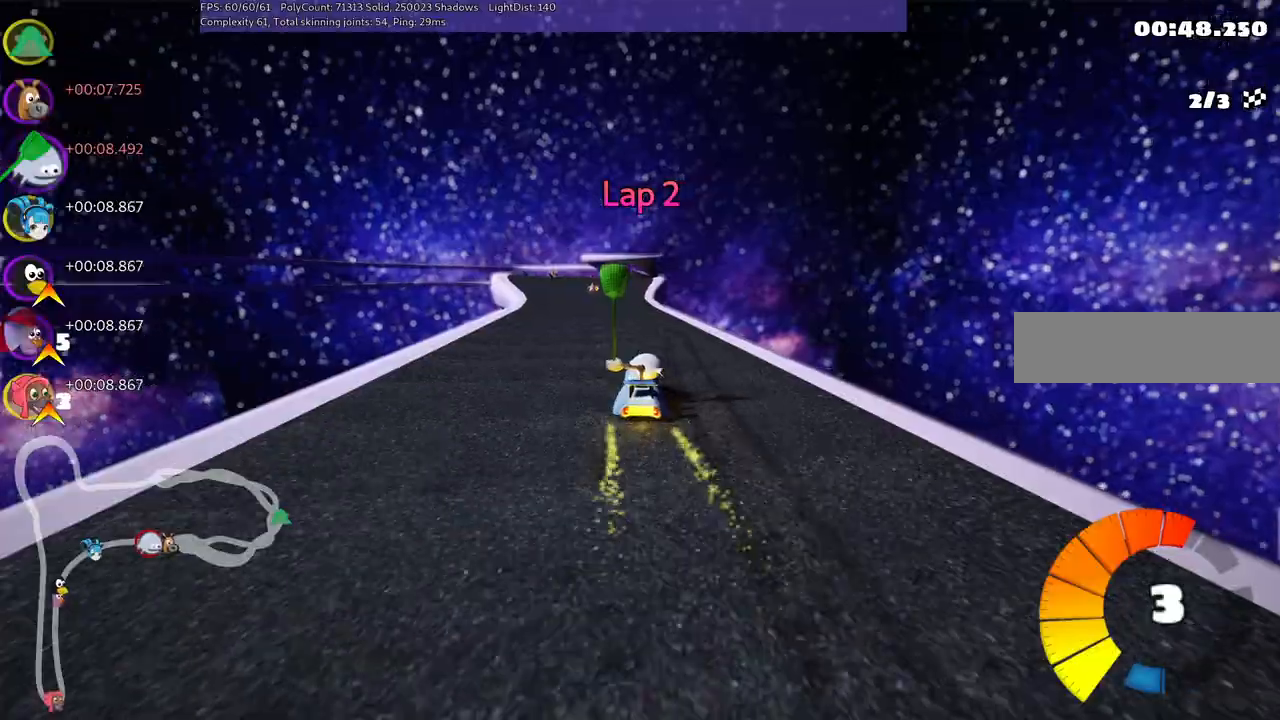
{"keys": ["up"], "events": [[33, "left", "up"], [217, "n", "down"], [417, "n", "up"]]}
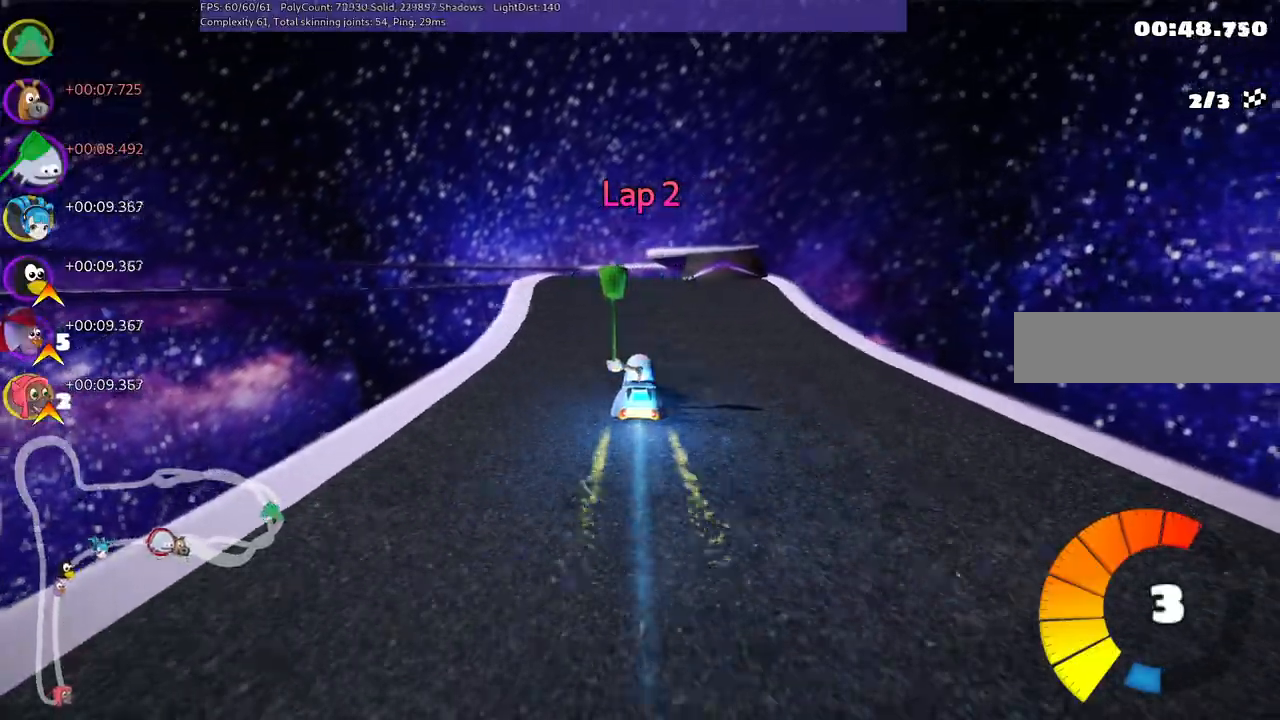
{"keys": ["up"], "events": [[50, "left", "down"], [283, "left", "up"]]}
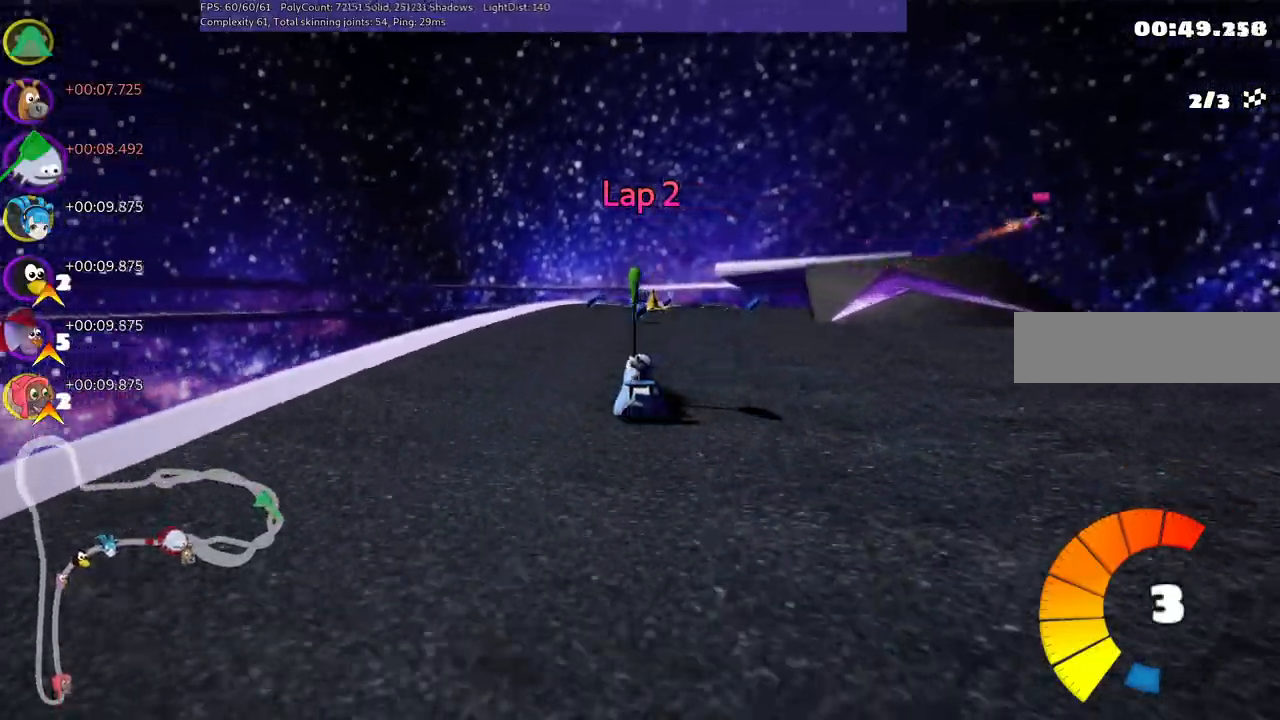
{"keys": ["right", "up"], "events": [[300, "m", "down"], [300, "right", "down"], [483, "m", "up"]]}
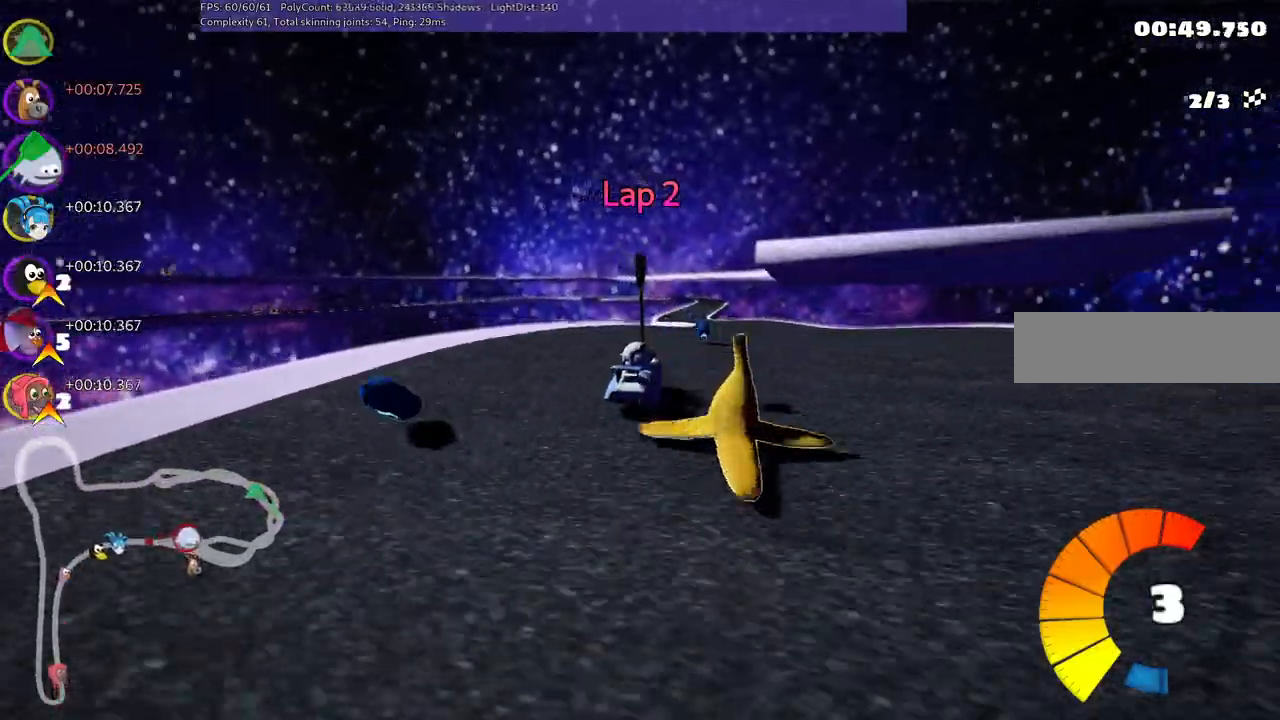
{"keys": ["m", "right", "up"], "events": [[83, "right", "up"], [183, "n", "down"], [267, "left", "down"], [267, "m", "down"], [317, "n", "up"], [367, "right", "down"], [417, "left", "up"]]}
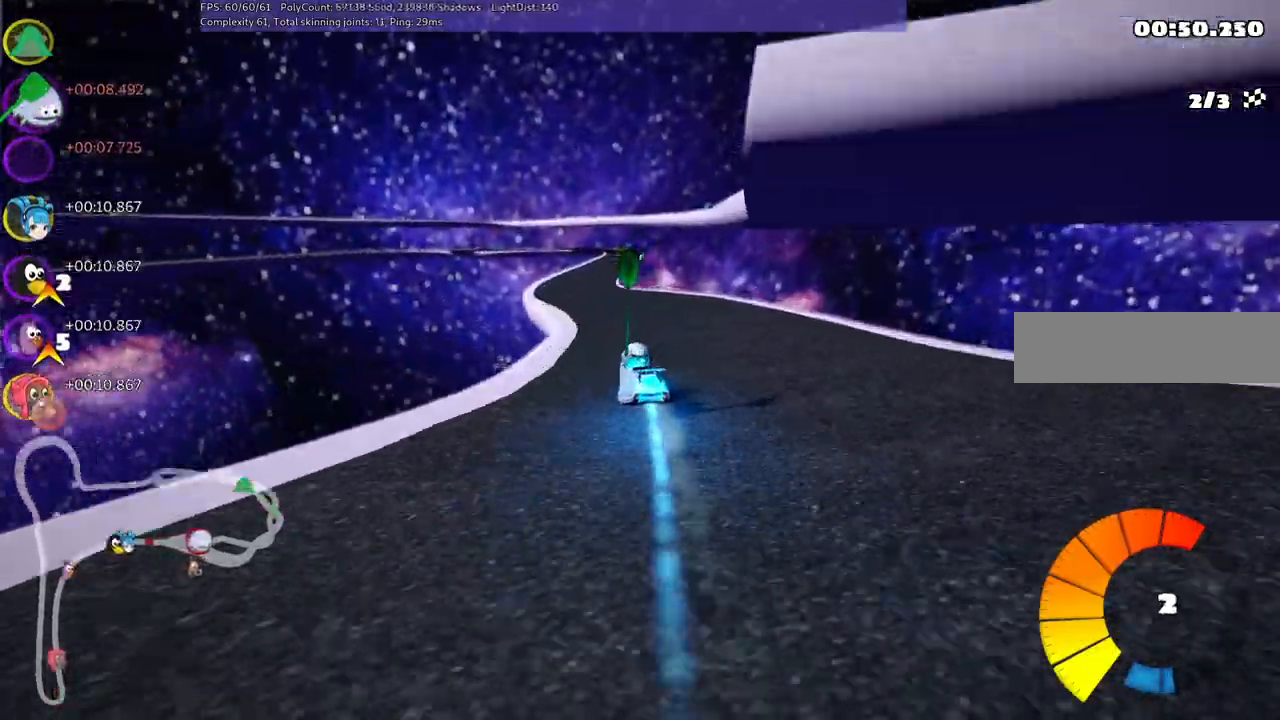
{"keys": ["m", "right", "up"], "events": []}
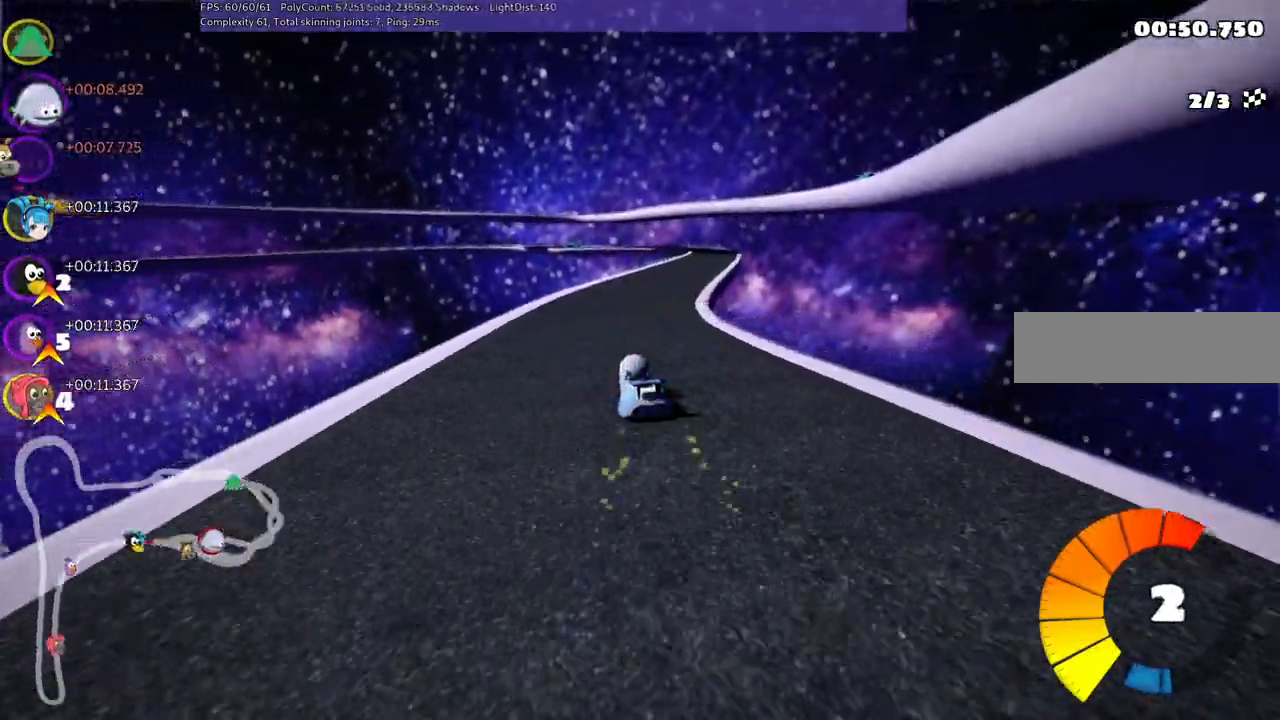
{"keys": ["right", "up"], "events": [[300, "m", "up"]]}
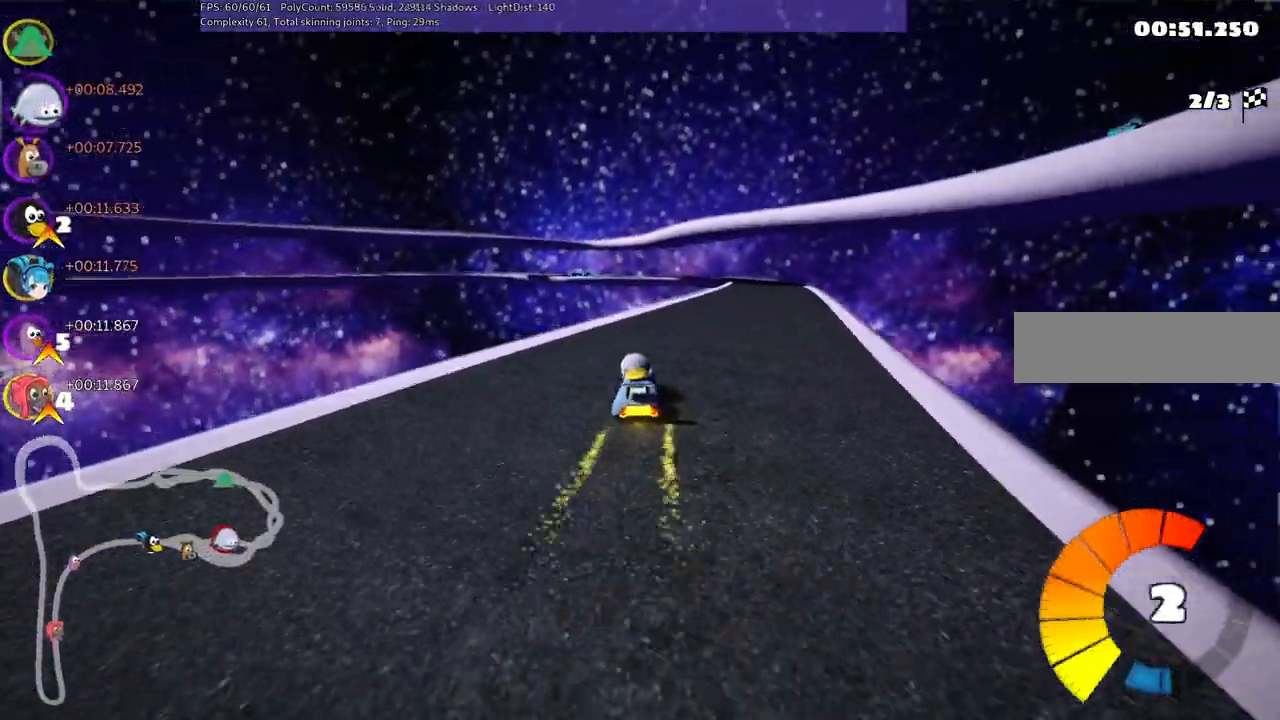
{"keys": ["right", "up"], "events": [[83, "n", "down"], [133, "right", "up"], [233, "n", "up"], [283, "right", "down"]]}
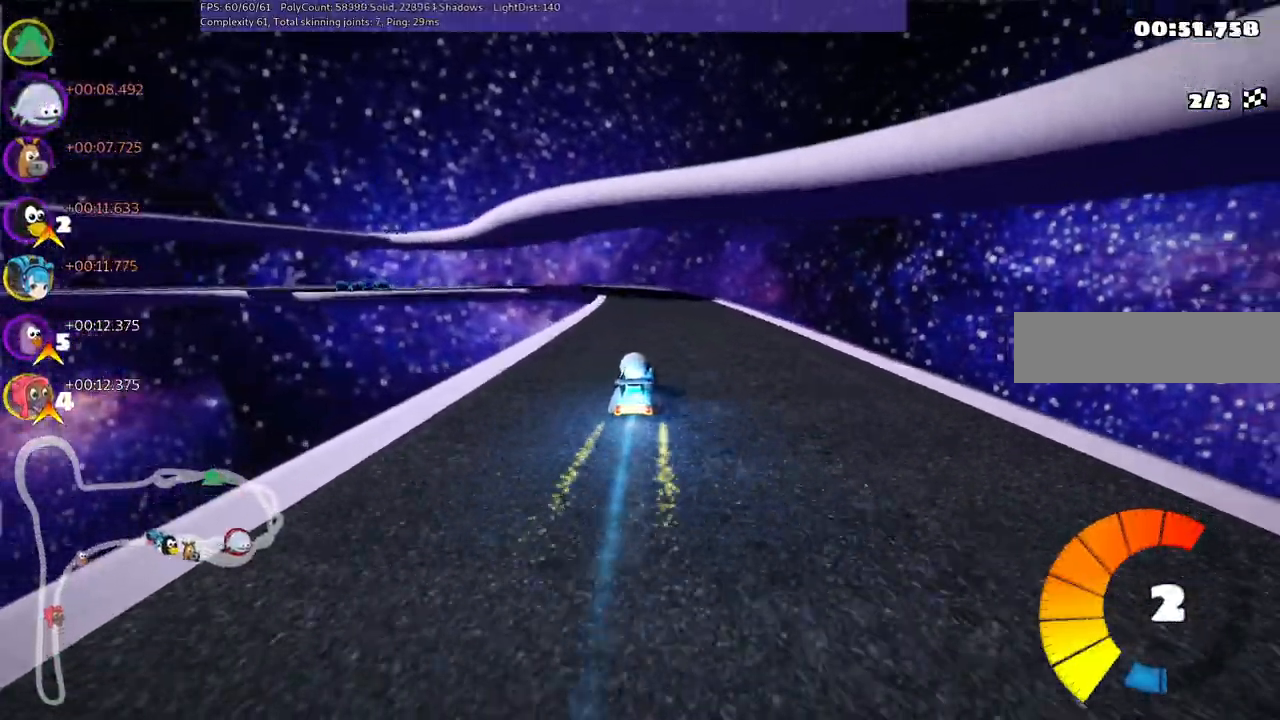
{"keys": ["left", "m", "right", "up"], "events": [[17, "right", "up"], [67, "left", "down"], [67, "m", "down"], [150, "right", "down"], [200, "left", "up"], [383, "left", "down"]]}
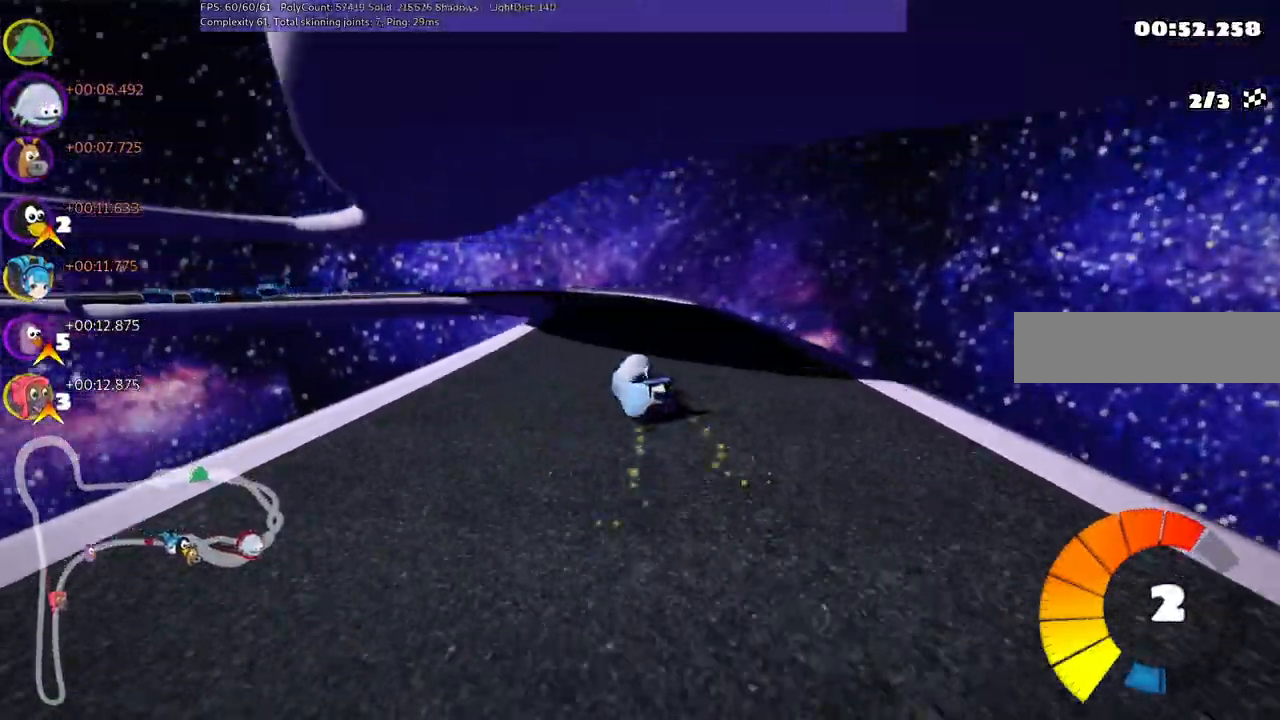
{"keys": ["left", "m", "up"], "events": [[33, "left", "up"], [133, "left", "down"], [267, "right", "up"]]}
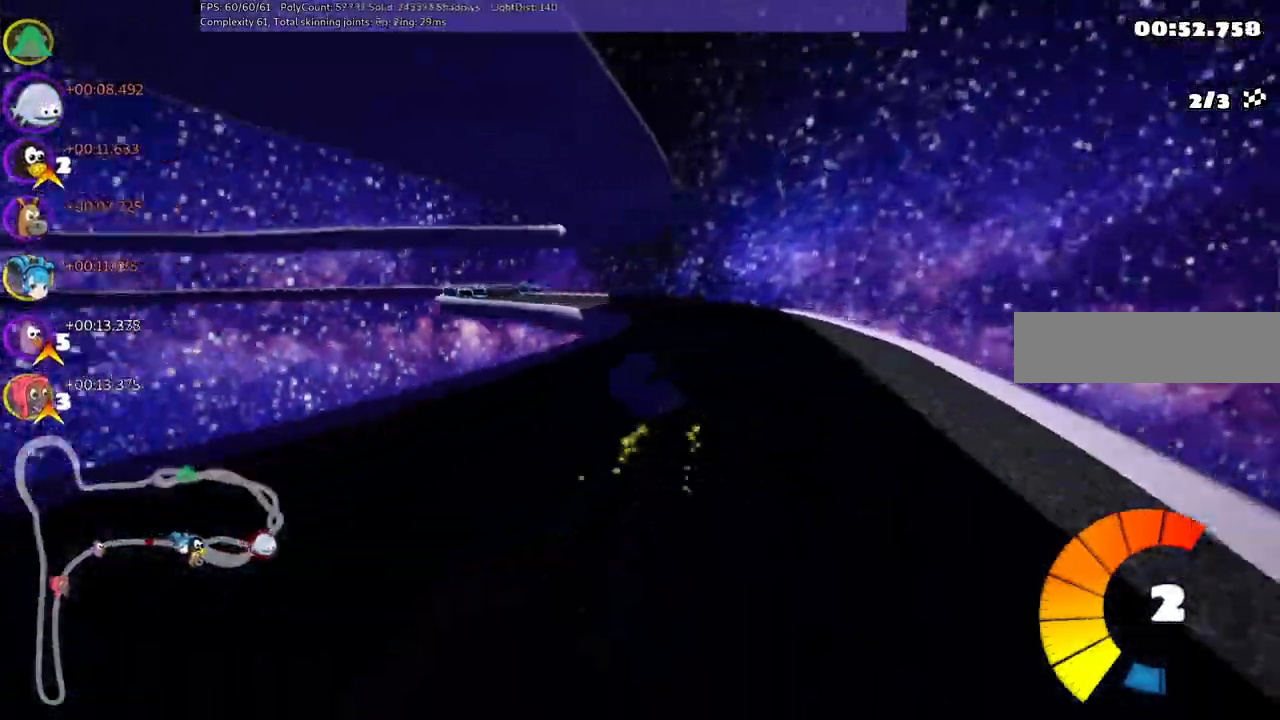
{"keys": ["n", "up"], "events": [[150, "m", "up"], [383, "left", "up"], [483, "n", "down"]]}
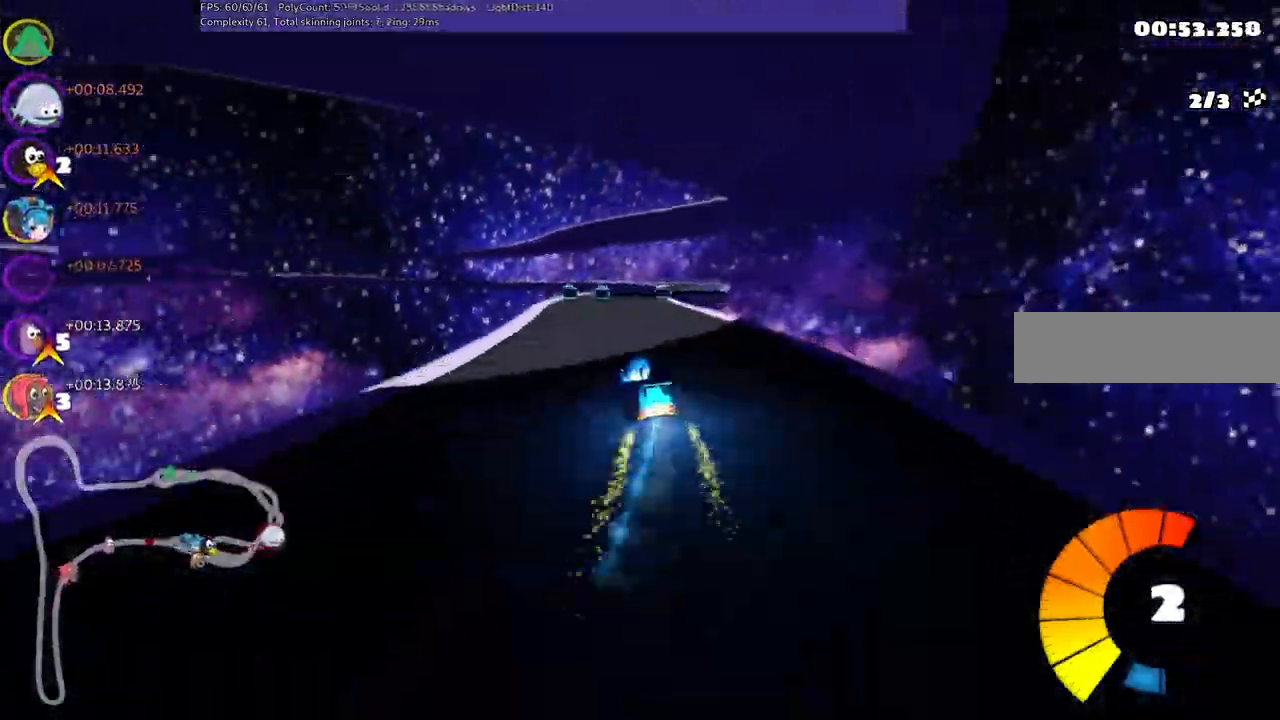
{"keys": ["right", "up"], "events": [[67, "n", "up"], [67, "right", "down"]]}
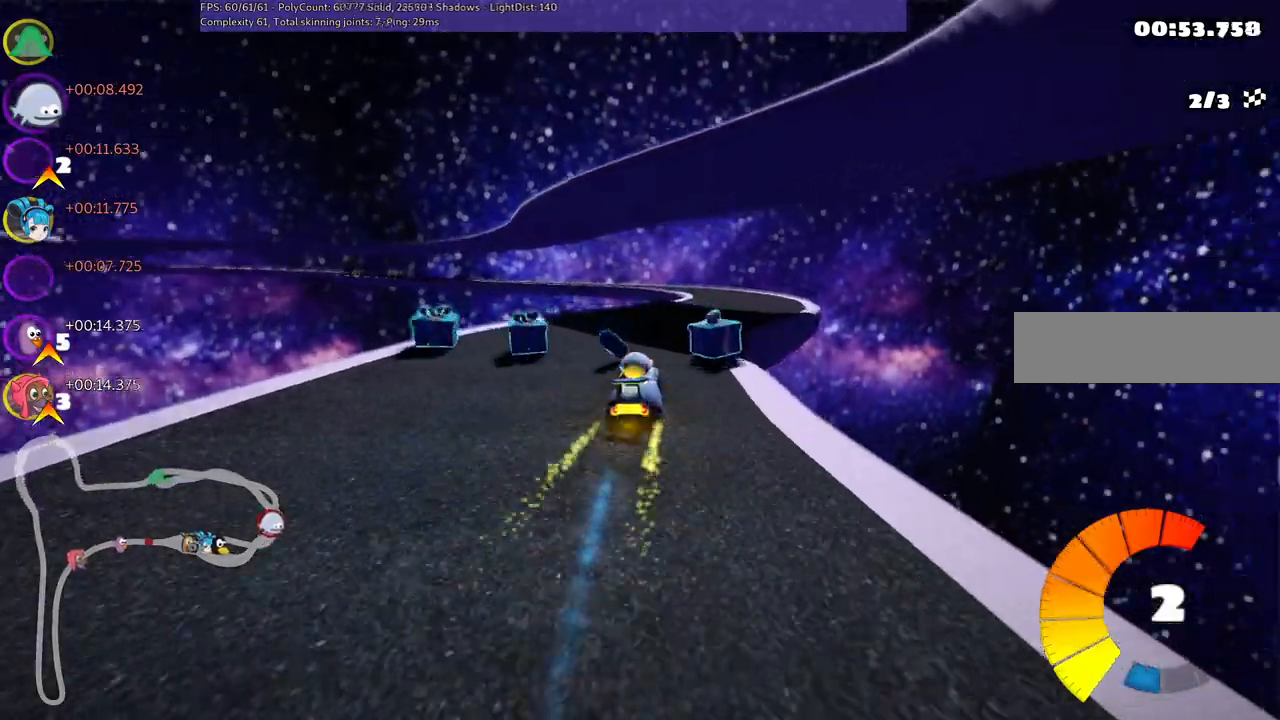
{"keys": ["left", "m", "up"], "events": [[133, "left", "down"], [133, "right", "up"], [183, "m", "down"]]}
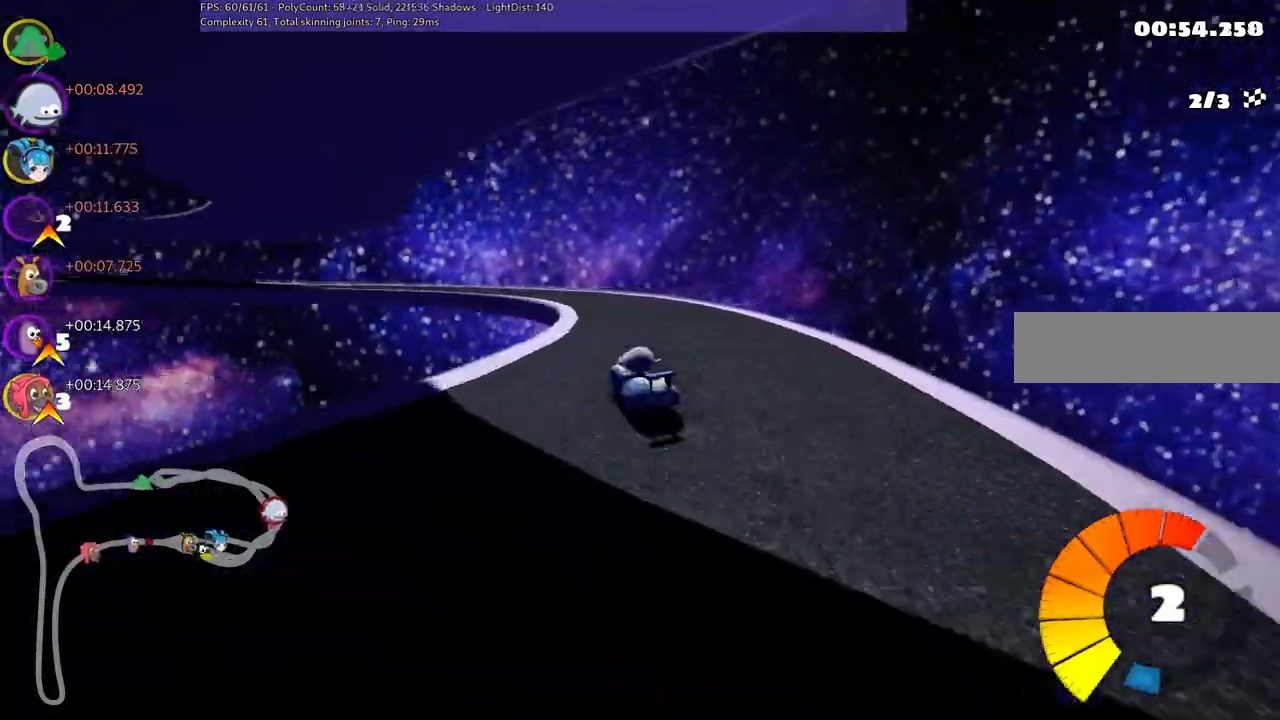
{"keys": ["left", "m", "up"], "events": []}